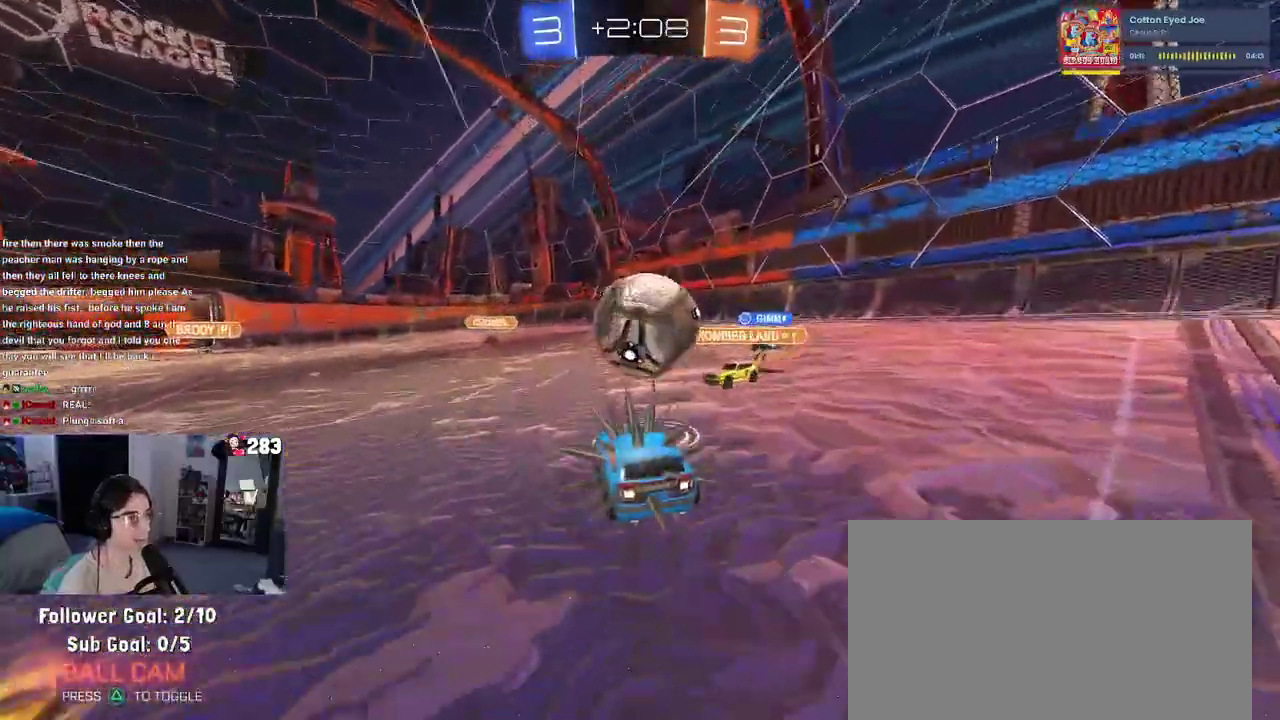
Gameplay with a controller (PlayStation layout); each line is a JSON object with the inputs held at the frame after it. "events" lists button and stick changes between this image and that frame as [ms after this image, input, new state], when the widget could be followed in between. Not read: L1 R1 R2.
{"buttons": [], "left_stick": "up-left", "right_stick": "center"}
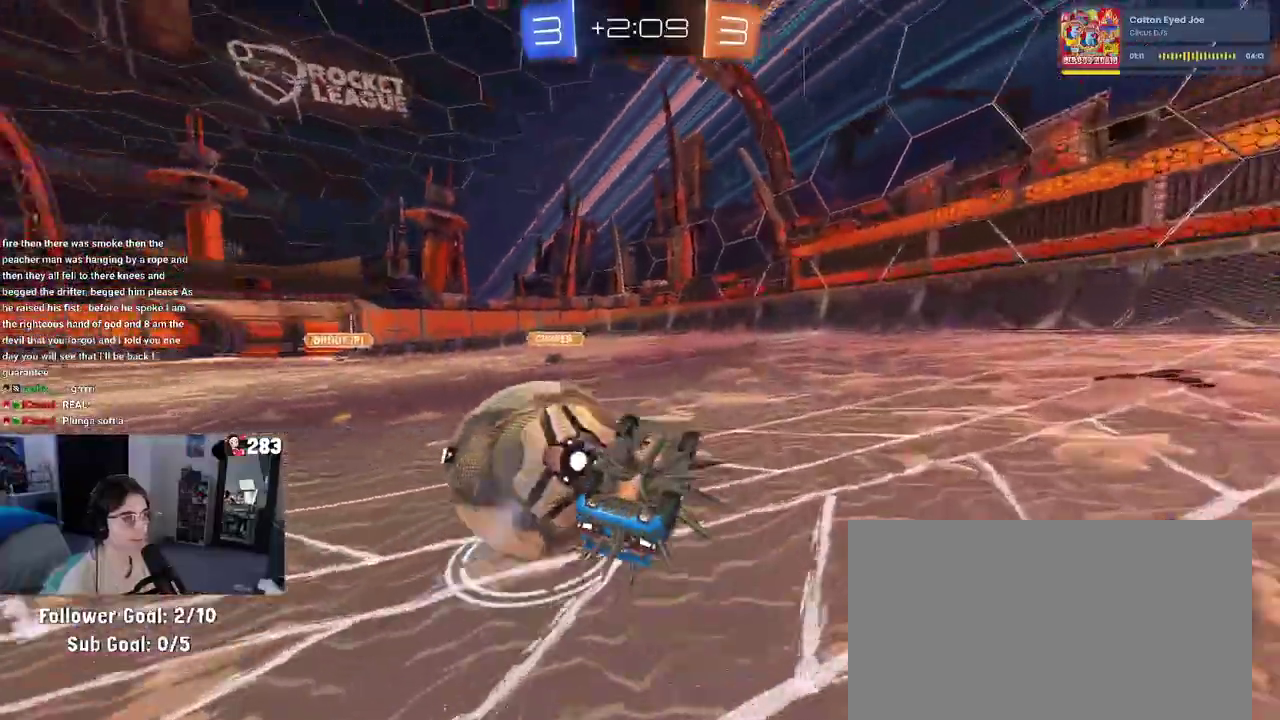
{"buttons": [], "left_stick": "up", "right_stick": "center", "events": [[33, "left_stick", "center"], [167, "left_stick", "left"], [233, "left_stick", "center"], [283, "left_stick", "up-right"], [433, "left_stick", "up"]]}
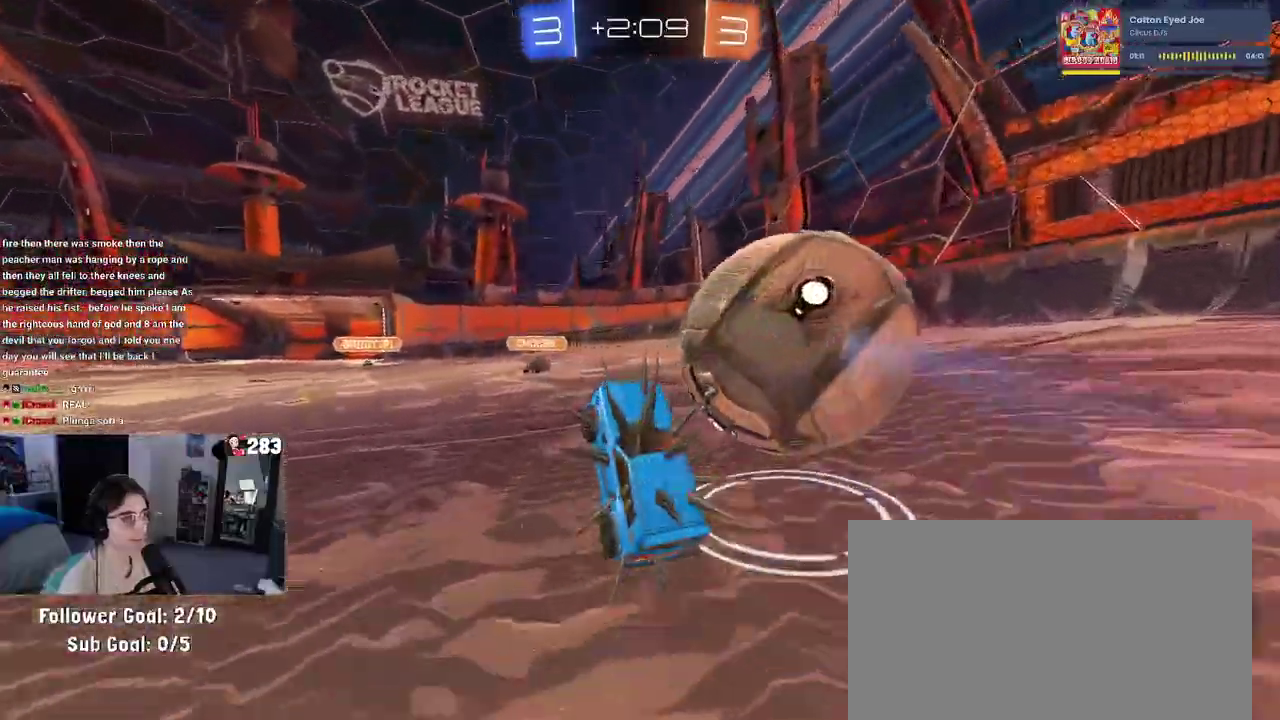
{"buttons": [], "left_stick": "right", "right_stick": "center", "events": [[33, "left_stick", "up-right"], [200, "left_stick", "up"], [250, "left_stick", "up-left"], [433, "left_stick", "right"]]}
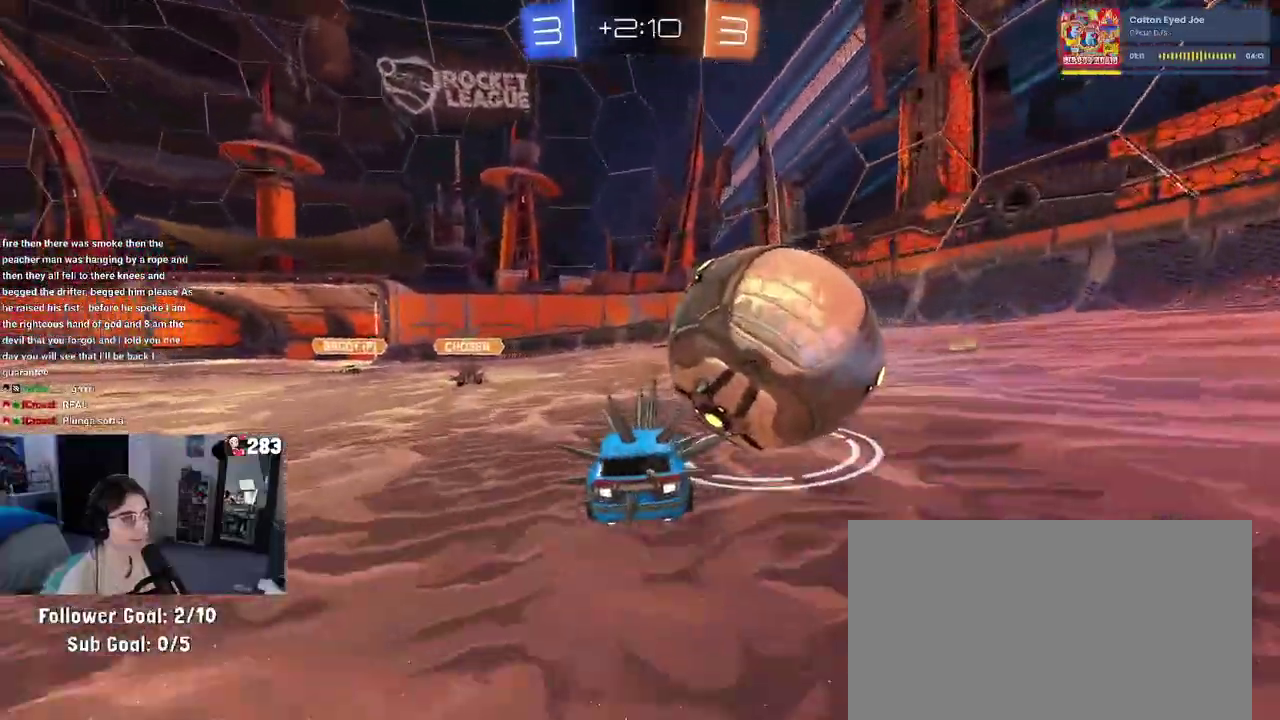
{"buttons": [], "left_stick": "up-left", "right_stick": "center"}
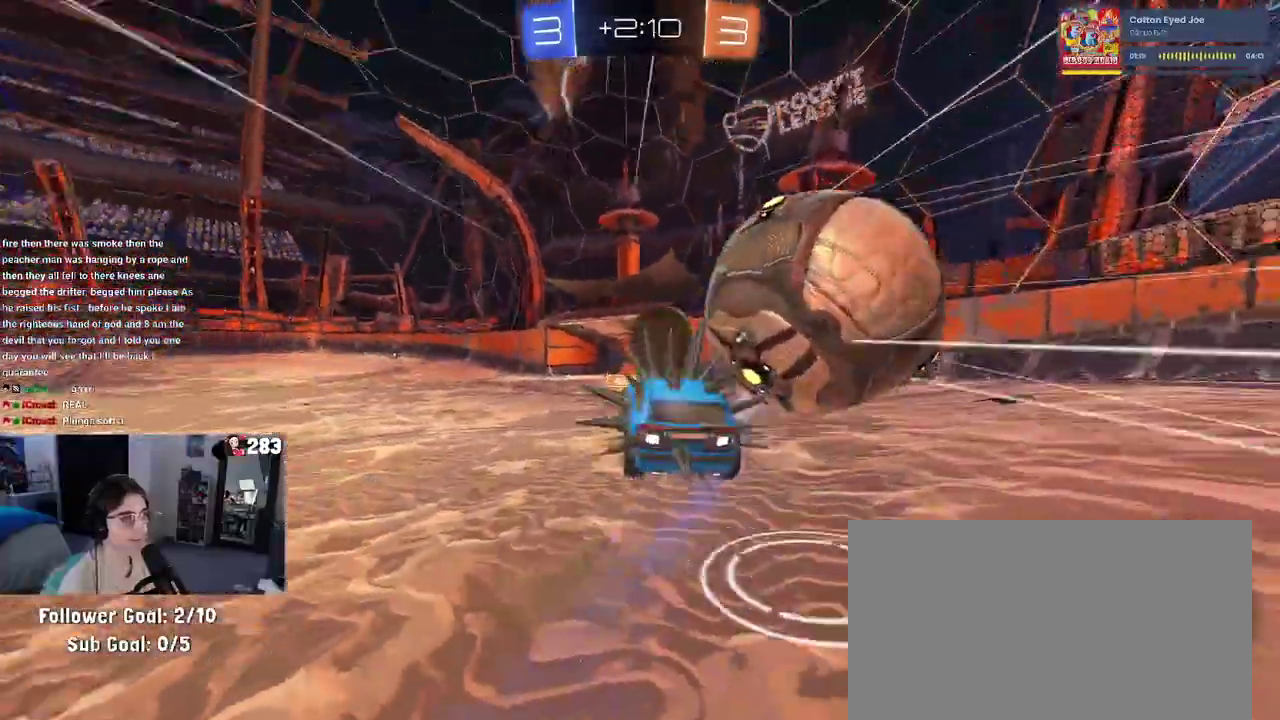
{"buttons": [], "left_stick": "up-right", "right_stick": "center", "events": [[267, "left_stick", "up-right"]]}
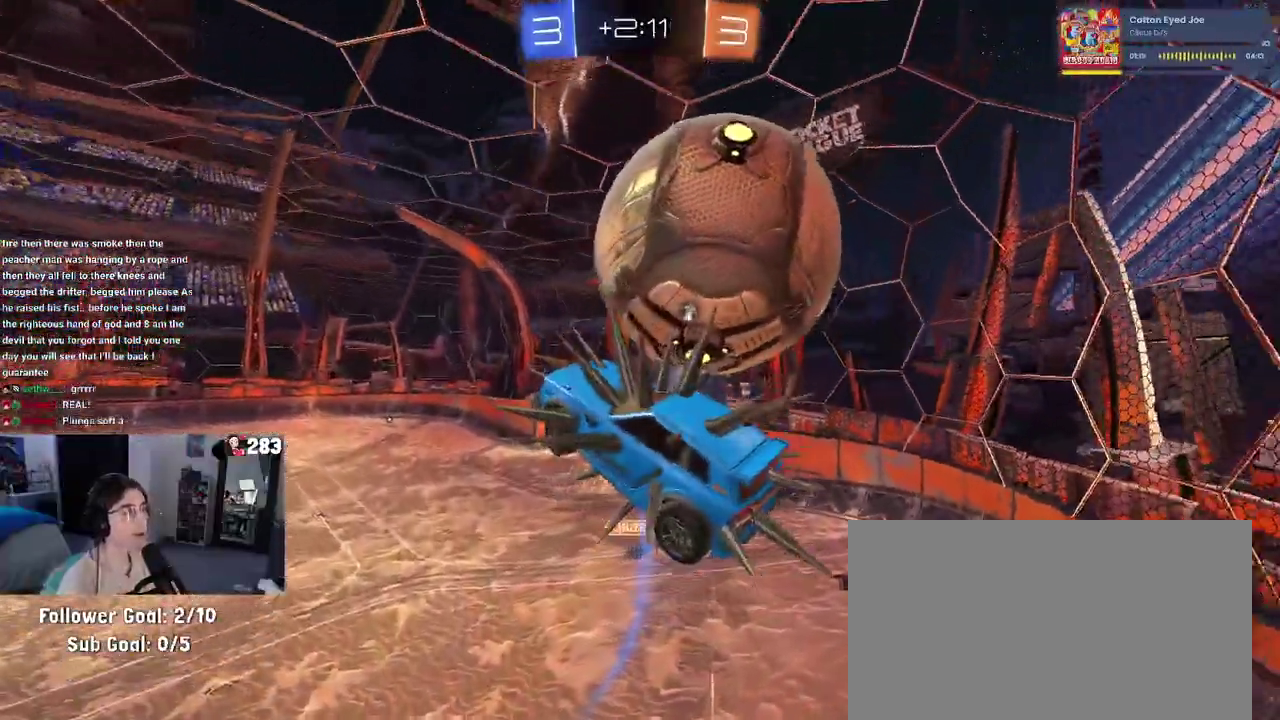
{"buttons": [], "left_stick": "center", "right_stick": "center", "events": [[167, "left_stick", "up"], [217, "left_stick", "up-right"], [317, "left_stick", "center"]]}
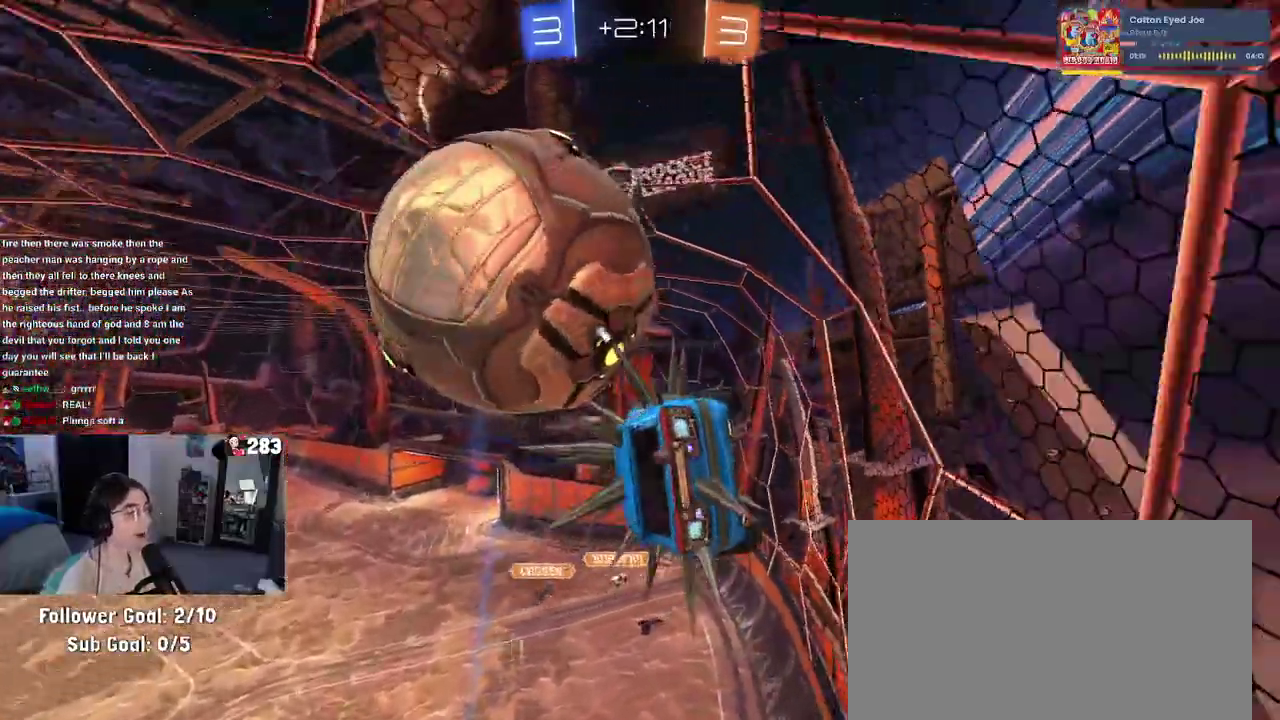
{"buttons": ["CROSS"], "left_stick": "center", "right_stick": "center", "events": [[483, "CROSS", "down"]]}
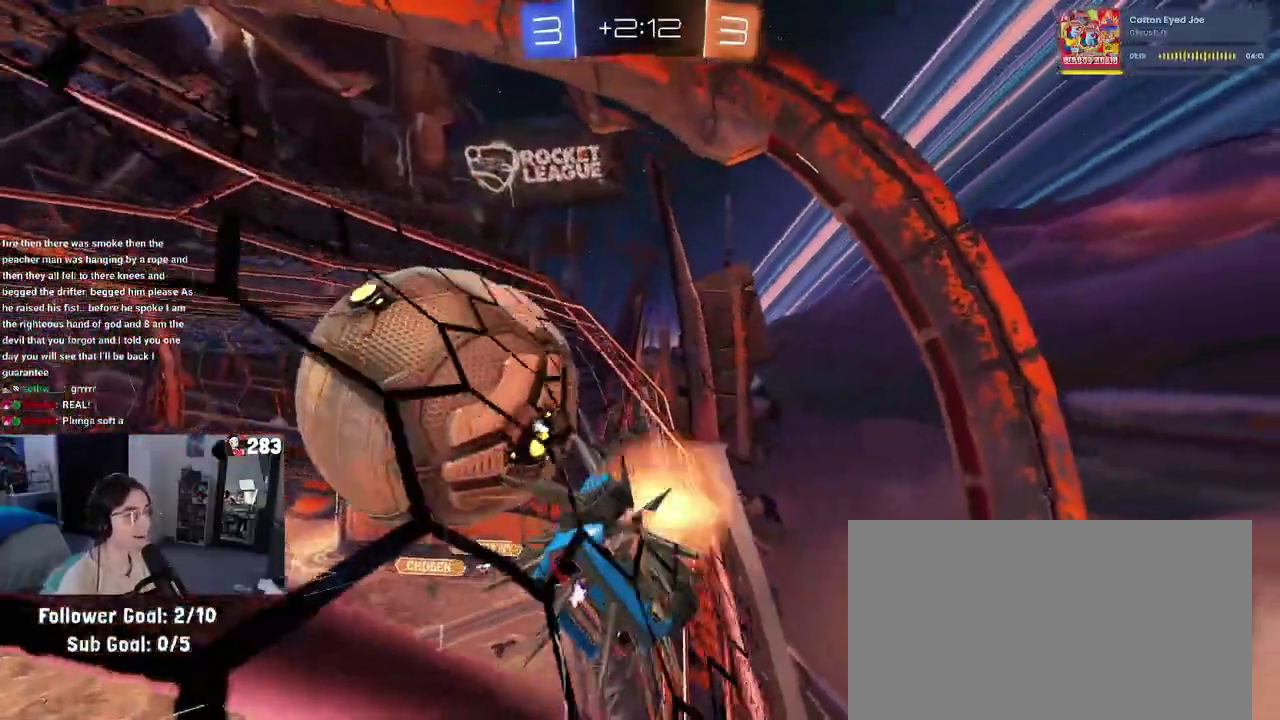
{"buttons": [], "left_stick": "center", "right_stick": "center"}
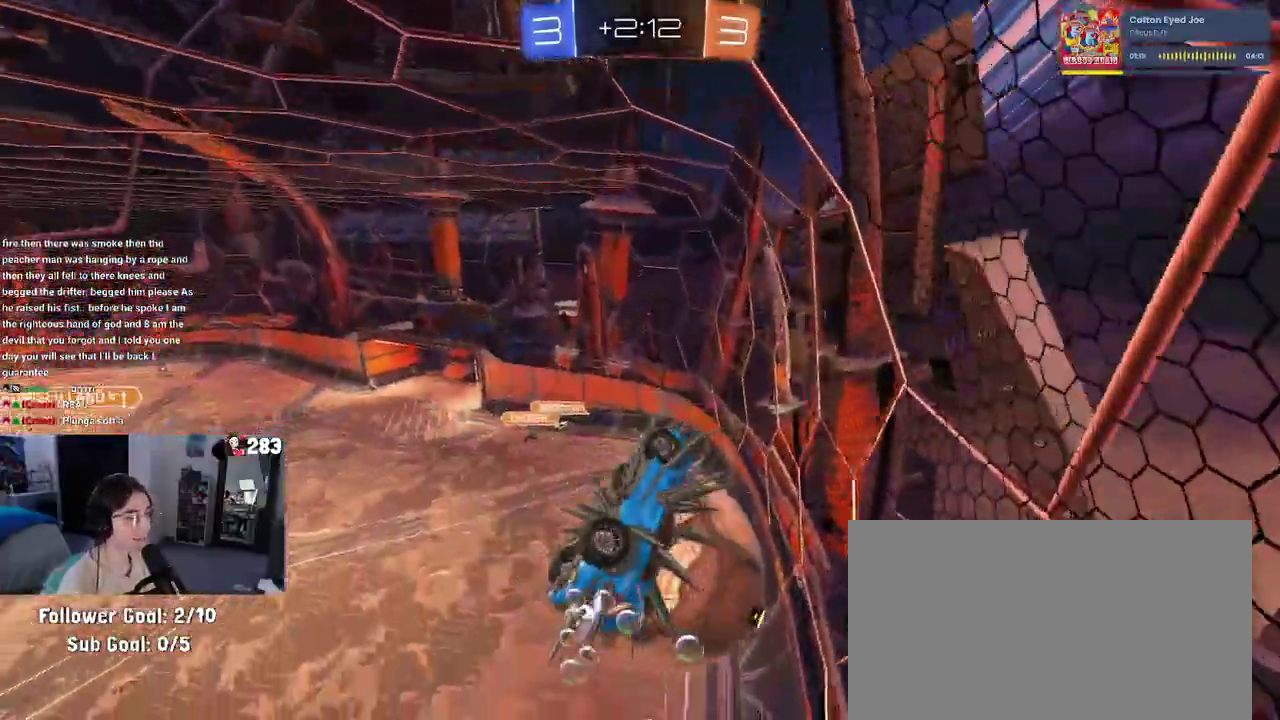
{"buttons": ["CROSS"], "left_stick": "up-left", "right_stick": "center"}
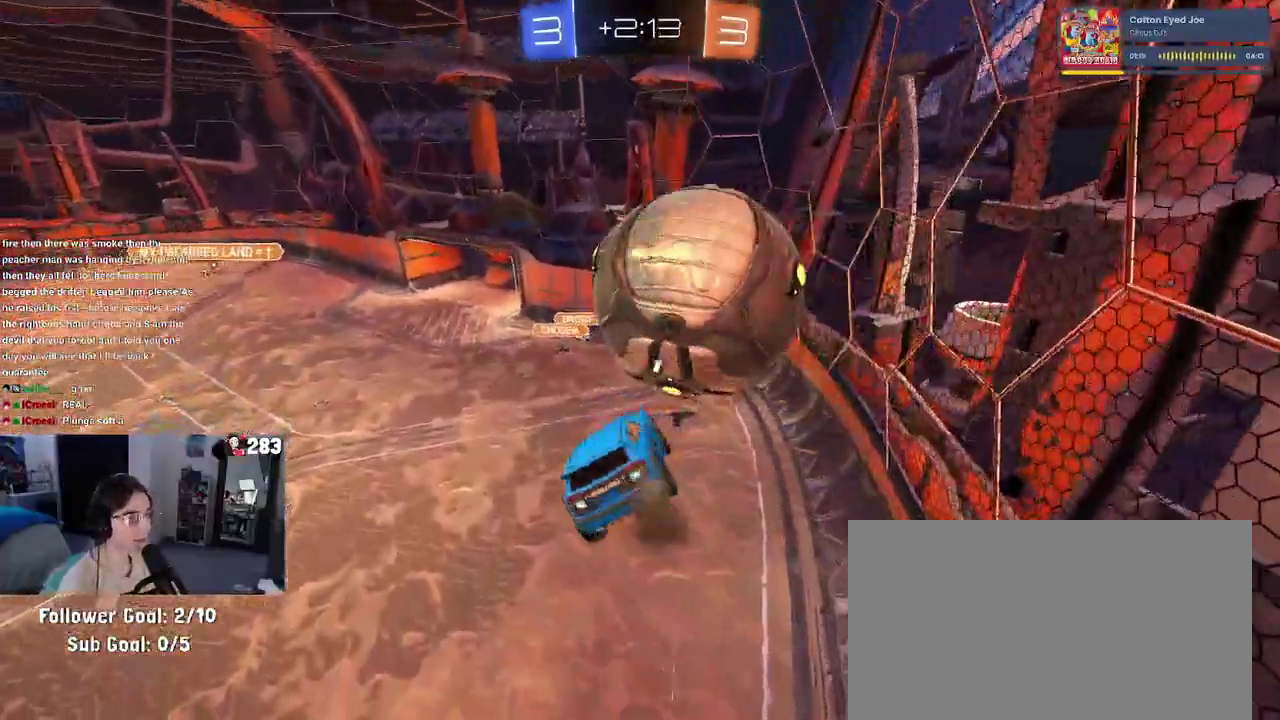
{"buttons": [], "left_stick": "center", "right_stick": "center", "events": [[33, "CROSS", "up"], [100, "left_stick", "down-right"], [217, "left_stick", "right"], [300, "left_stick", "center"]]}
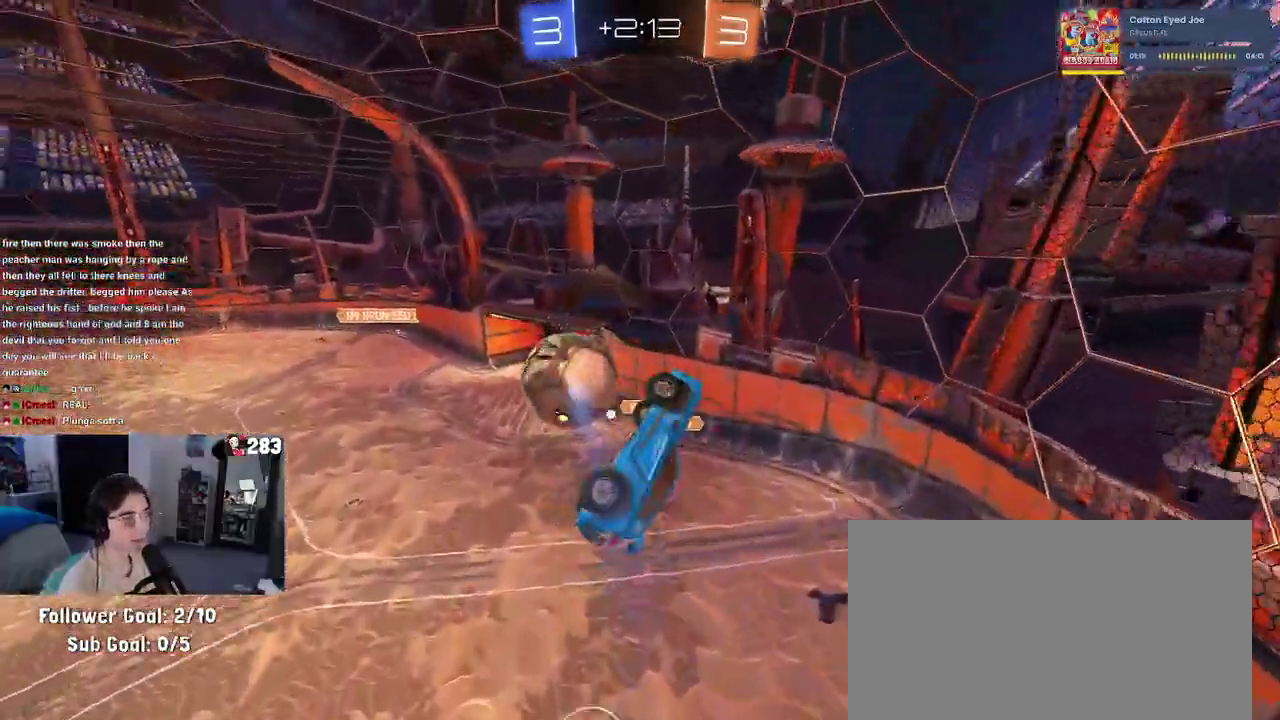
{"buttons": [], "left_stick": "up-right", "right_stick": "center", "events": [[50, "left_stick", "up-right"], [167, "left_stick", "center"], [267, "TRIANGLE", "down"], [350, "TRIANGLE", "up"], [417, "left_stick", "up-right"]]}
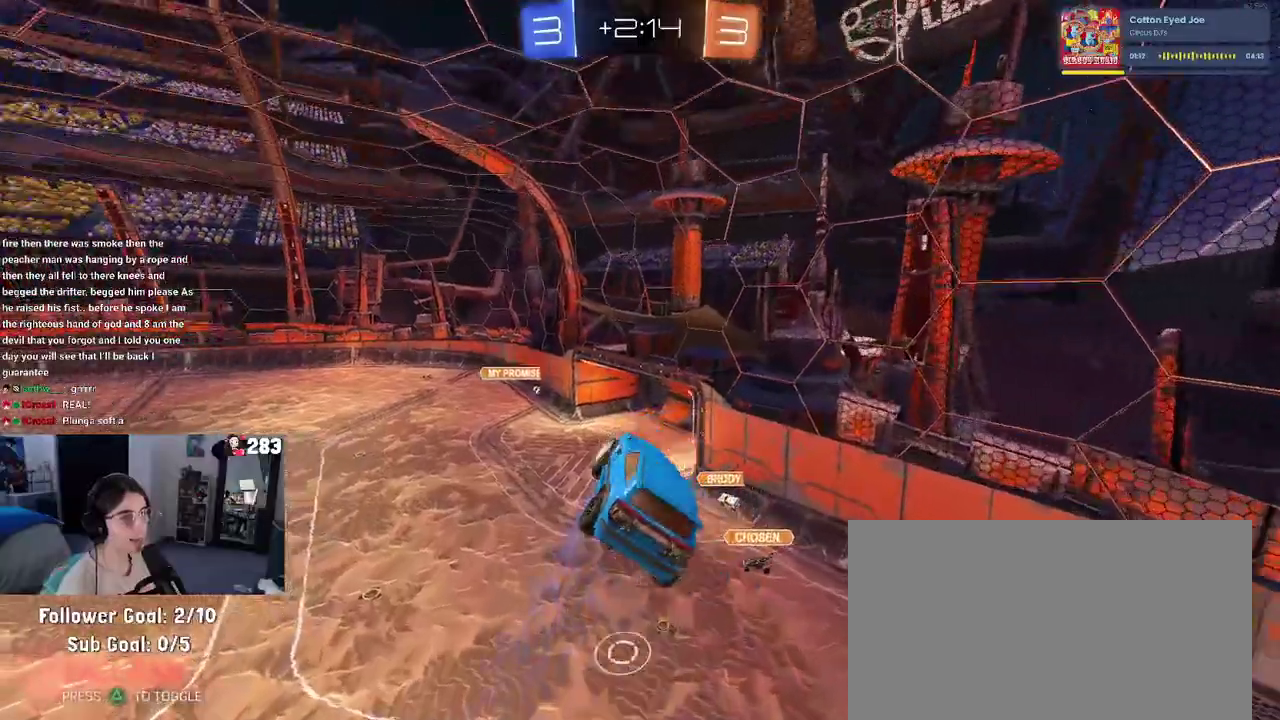
{"buttons": ["SQUARE"], "left_stick": "down-left", "right_stick": "center", "events": [[50, "left_stick", "center"], [383, "left_stick", "down-left"], [400, "SQUARE", "down"]]}
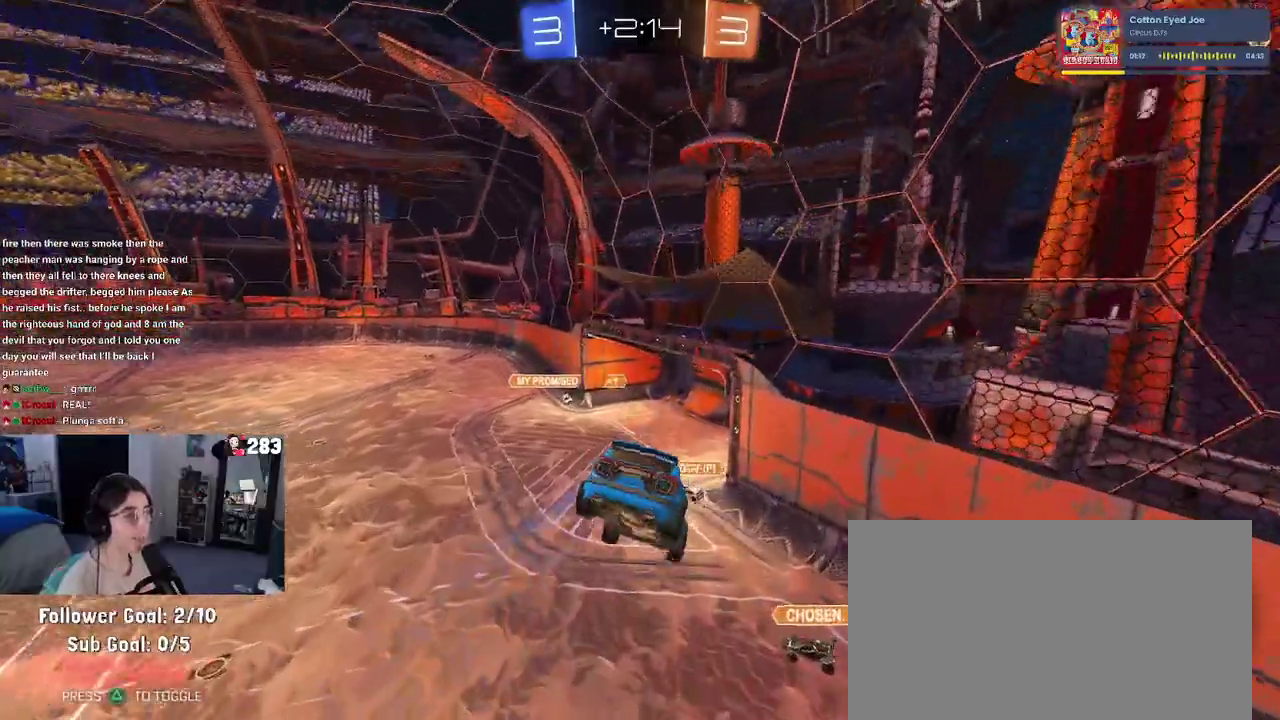
{"buttons": [], "left_stick": "down-left", "right_stick": "center", "events": [[33, "SQUARE", "up"], [33, "left_stick", "center"], [233, "left_stick", "down-right"], [250, "SQUARE", "down"], [350, "left_stick", "center"], [367, "SQUARE", "up"], [483, "left_stick", "down-left"]]}
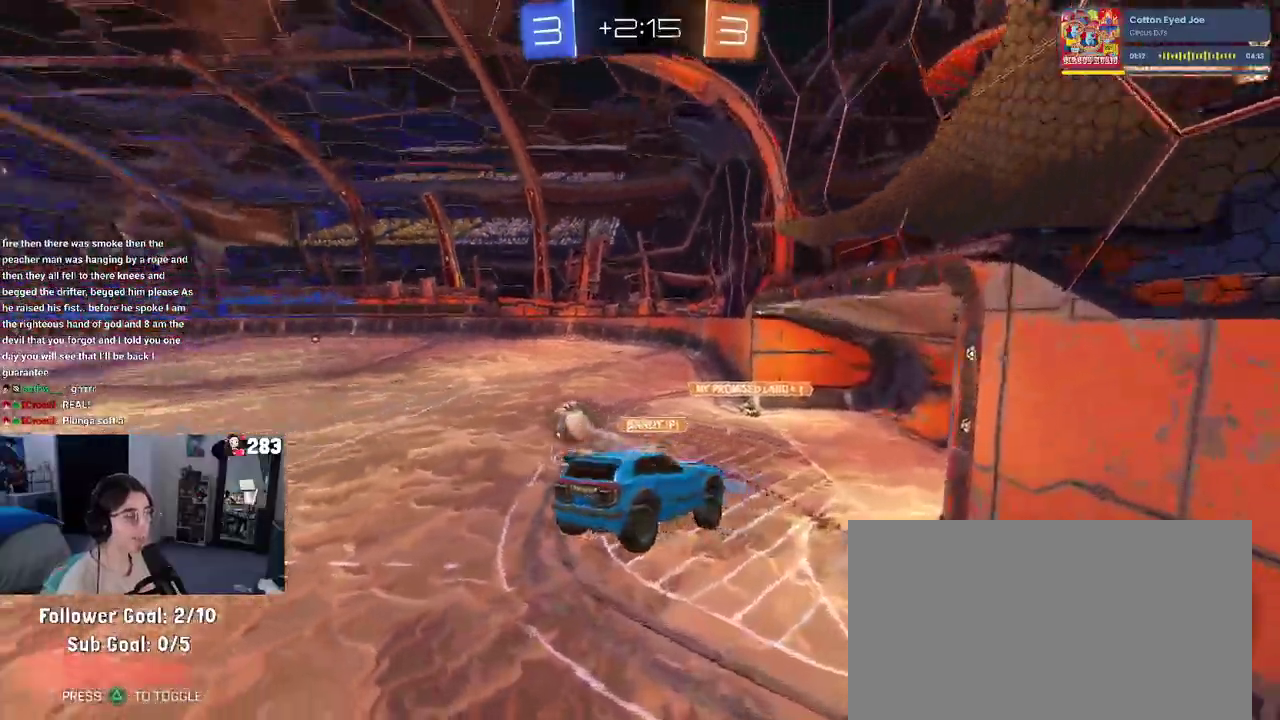
{"buttons": [], "left_stick": "left", "right_stick": "center", "events": [[33, "left_stick", "center"], [267, "left_stick", "left"]]}
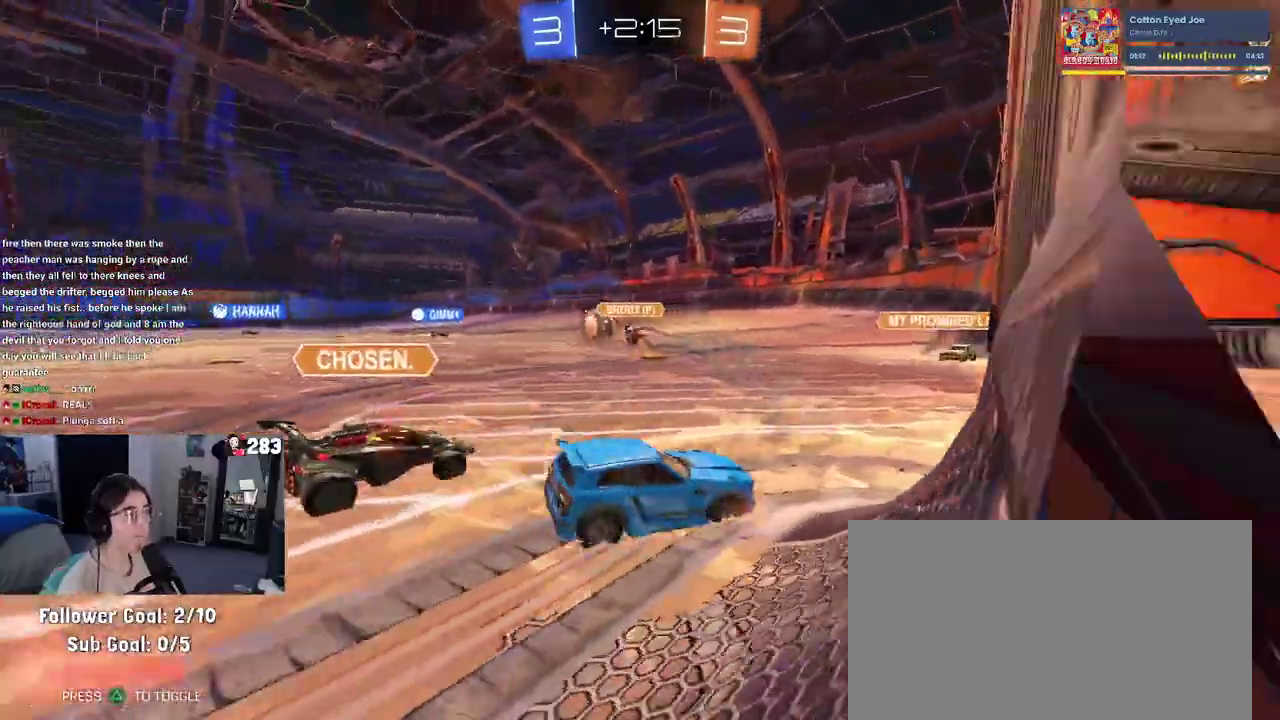
{"buttons": ["CROSS"], "left_stick": "up-left", "right_stick": "center", "events": [[217, "left_stick", "center"], [300, "left_stick", "up-left"], [350, "CROSS", "down"], [433, "CROSS", "up"], [500, "CROSS", "down"]]}
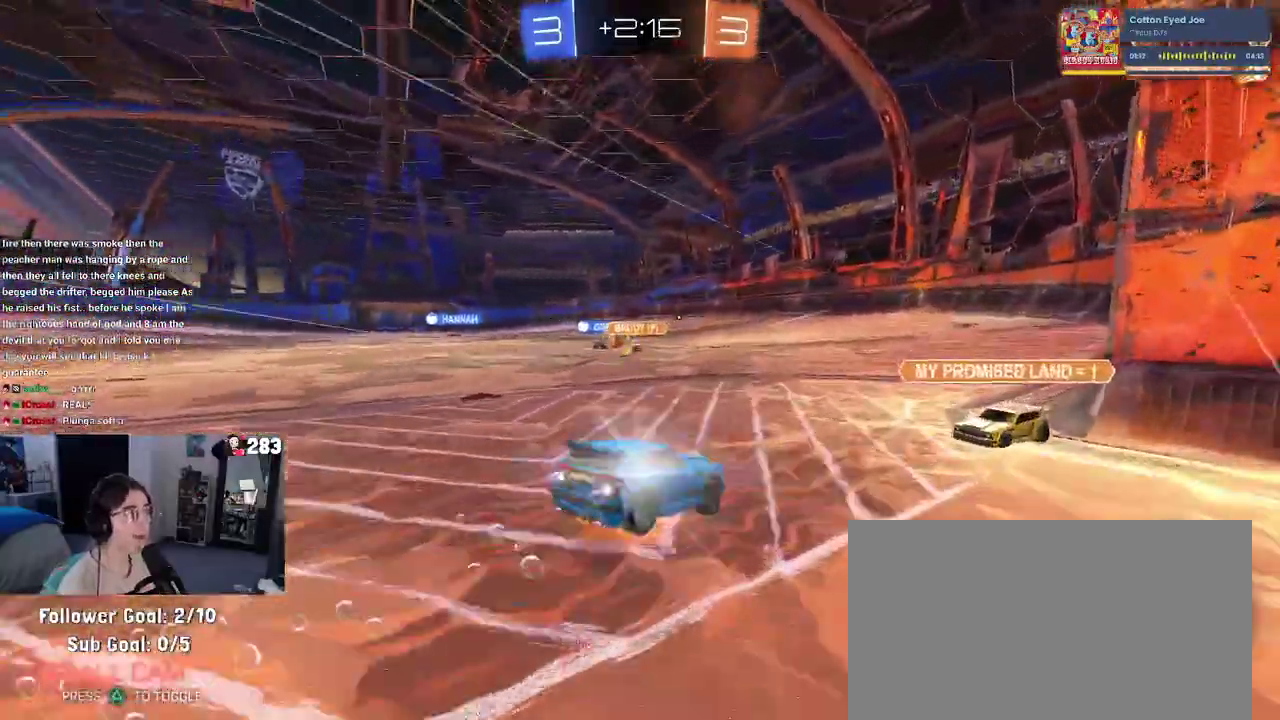
{"buttons": ["SQUARE"], "left_stick": "left", "right_stick": "center", "events": [[83, "left_stick", "down-left"], [100, "CROSS", "up"], [133, "TRIANGLE", "down"], [167, "left_stick", "down"], [217, "left_stick", "down-left"], [250, "TRIANGLE", "up"], [283, "left_stick", "left"], [450, "SQUARE", "down"]]}
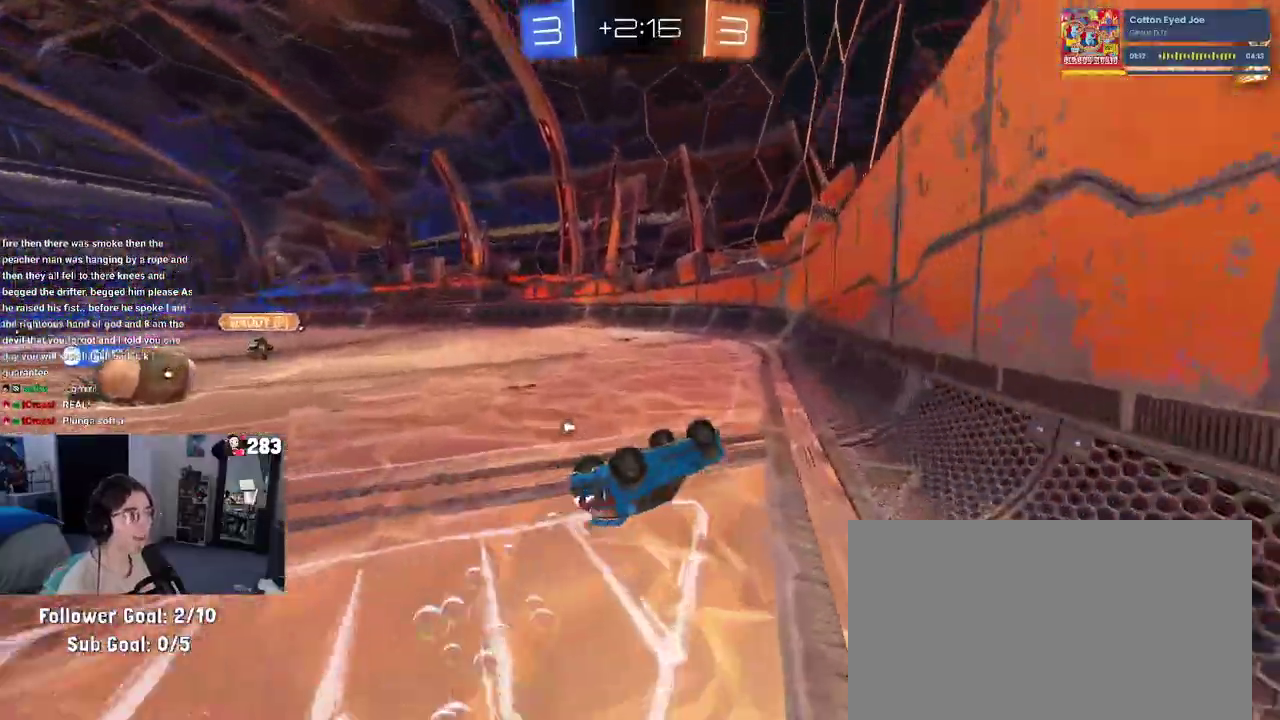
{"buttons": ["TRIANGLE"], "left_stick": "center", "right_stick": "center", "events": [[183, "left_stick", "down-left"], [300, "SQUARE", "up"], [317, "left_stick", "center"], [400, "TRIANGLE", "down"]]}
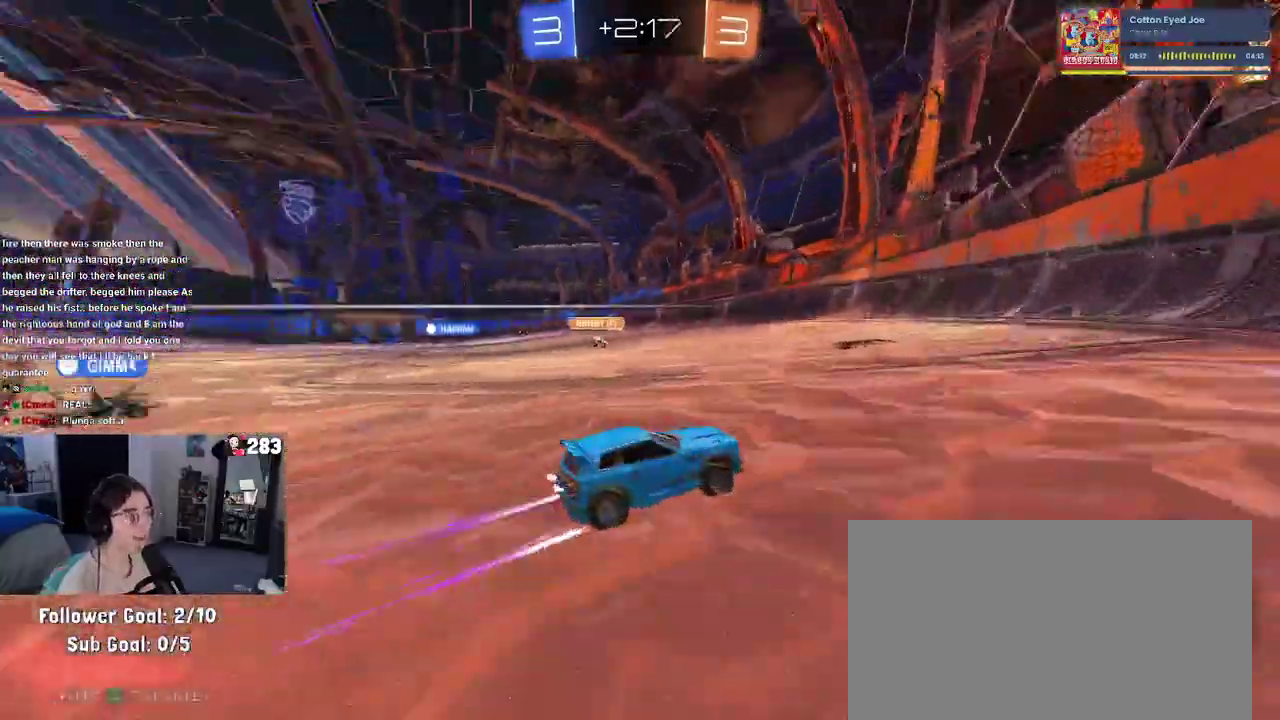
{"buttons": [], "left_stick": "center", "right_stick": "center", "events": [[33, "TRIANGLE", "up"], [67, "left_stick", "left"], [150, "left_stick", "center"], [250, "left_stick", "left"], [400, "left_stick", "center"]]}
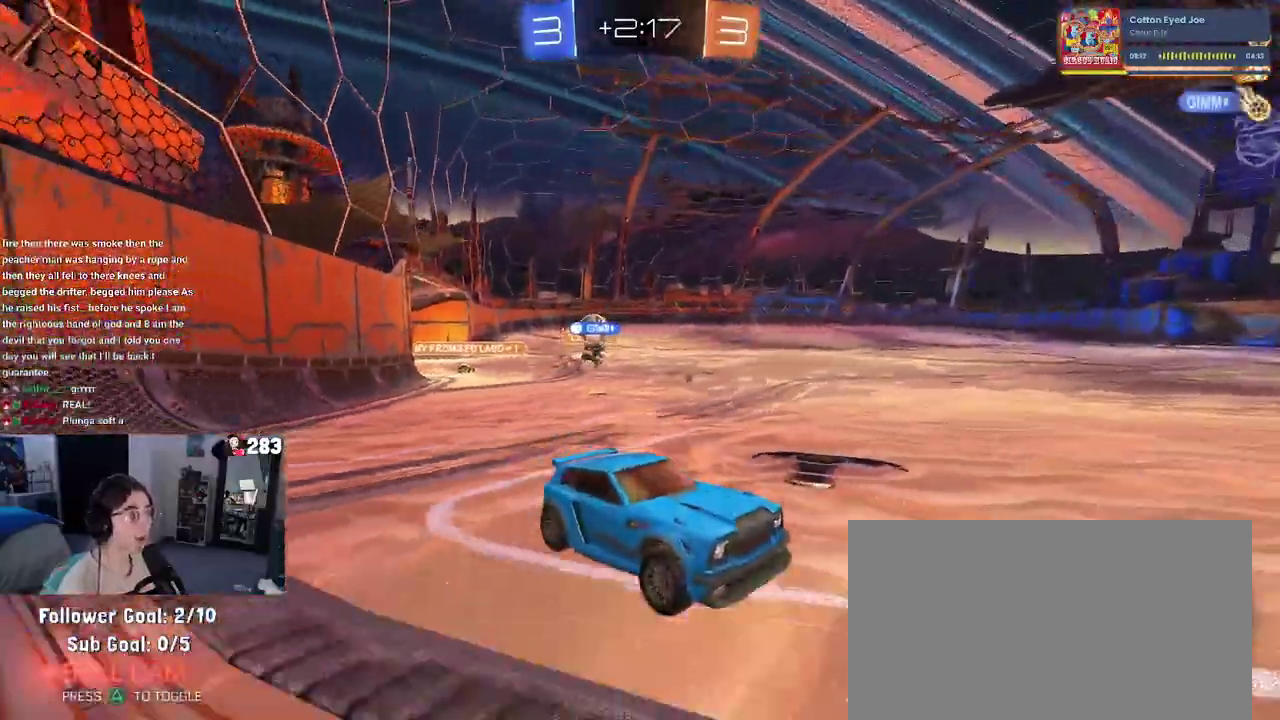
{"buttons": [], "left_stick": "left", "right_stick": "center", "events": [[50, "left_stick", "left"]]}
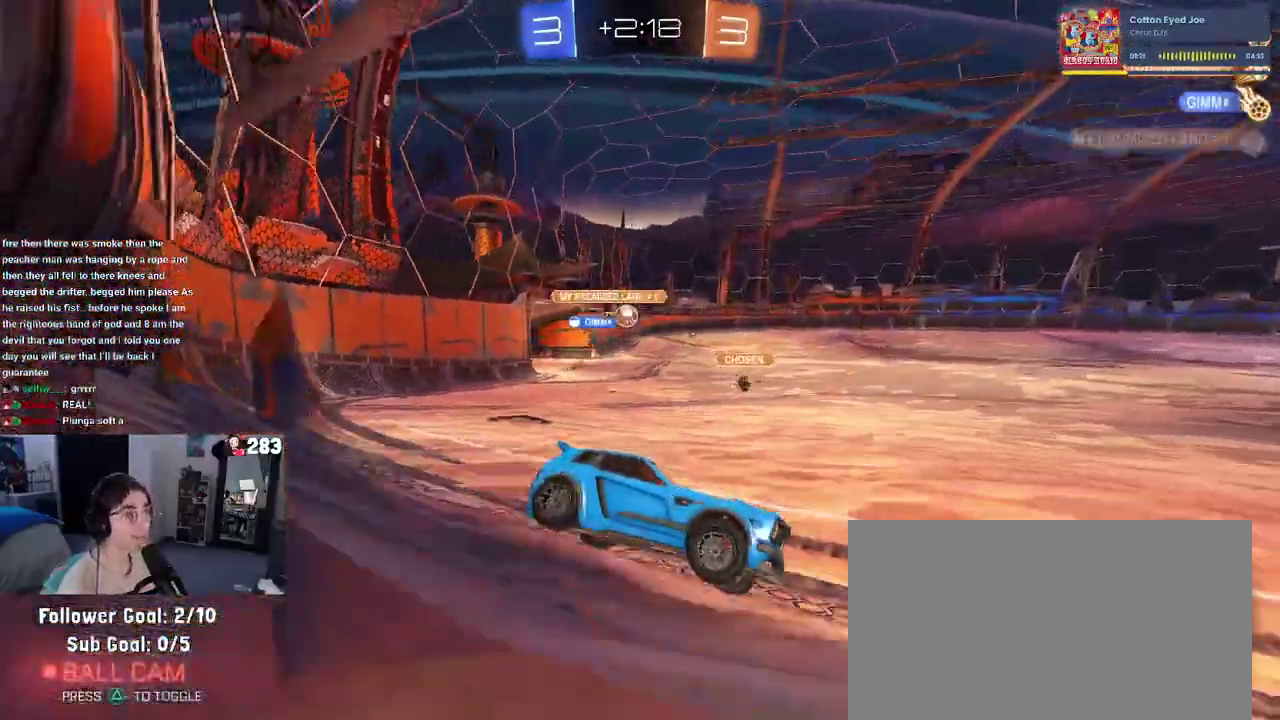
{"buttons": ["TRIANGLE"], "left_stick": "right", "right_stick": "center", "events": [[217, "left_stick", "center"], [350, "left_stick", "right"], [450, "TRIANGLE", "down"]]}
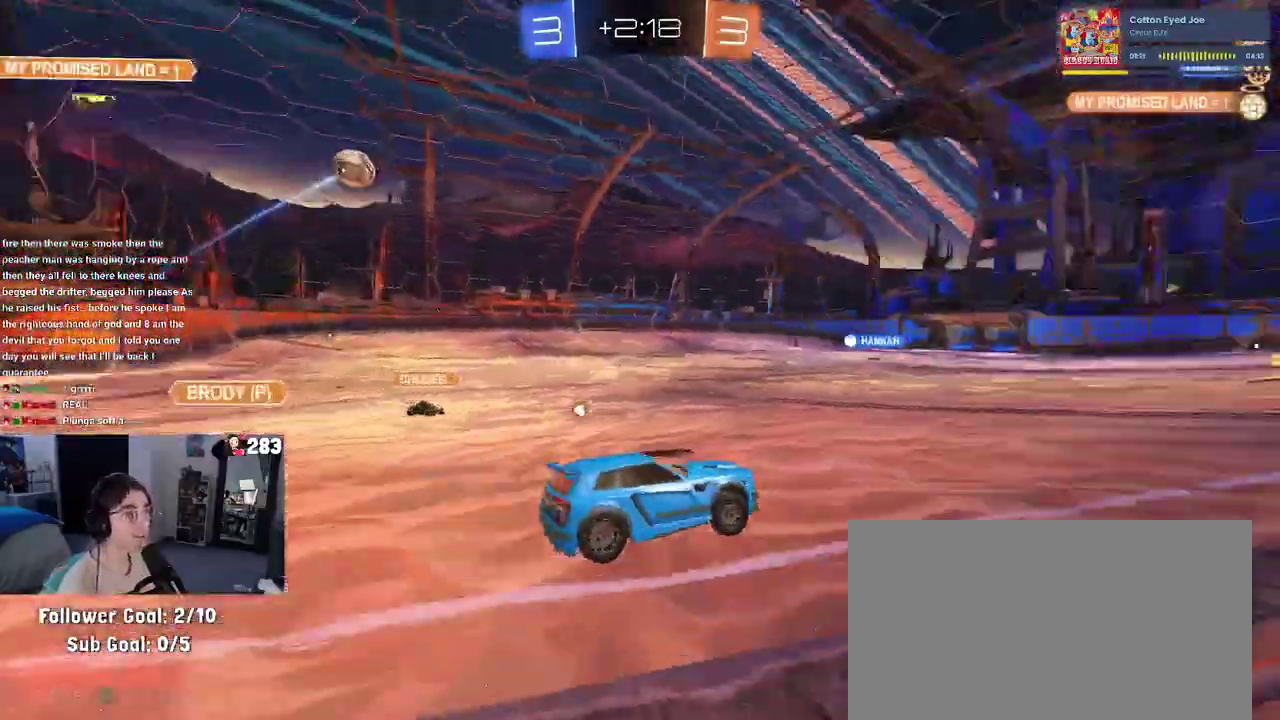
{"buttons": [], "left_stick": "center", "right_stick": "center", "events": [[33, "left_stick", "center"], [83, "TRIANGLE", "up"]]}
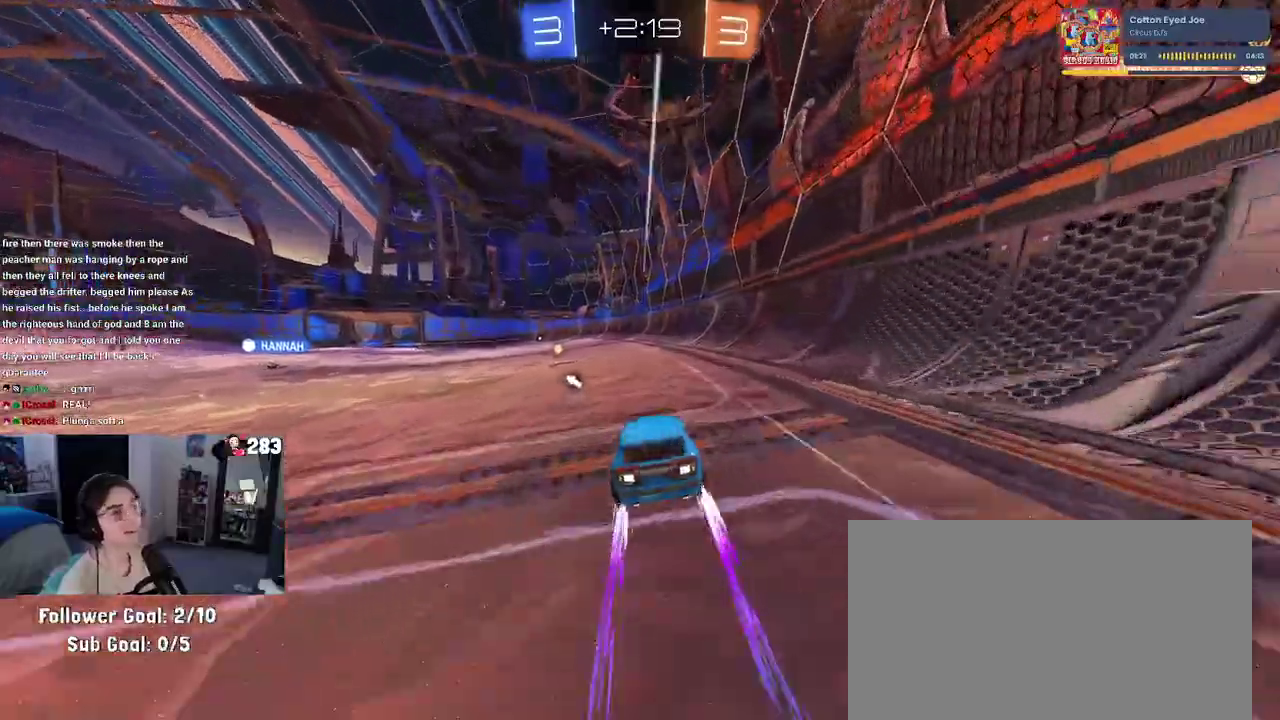
{"buttons": [], "left_stick": "center", "right_stick": "center", "events": [[100, "TRIANGLE", "down"], [217, "TRIANGLE", "up"], [217, "left_stick", "up-left"], [283, "left_stick", "center"]]}
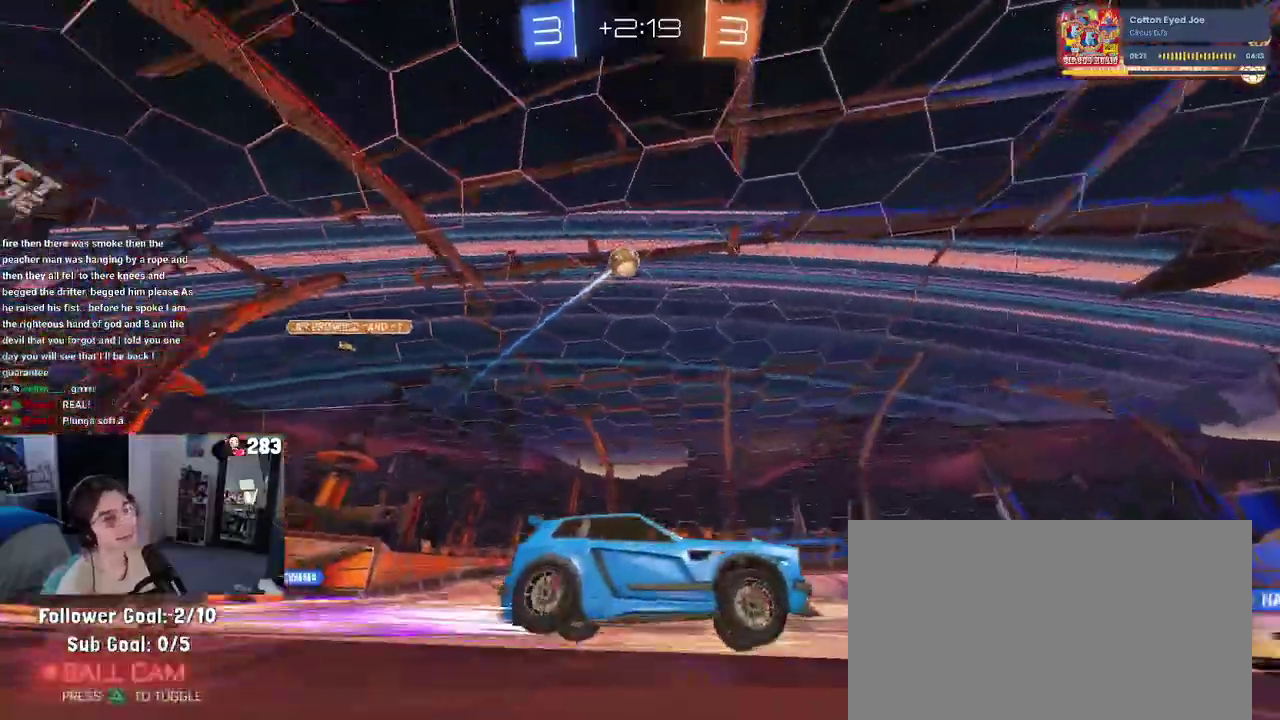
{"buttons": [], "left_stick": "center", "right_stick": "center", "events": [[33, "left_stick", "left"], [67, "TRIANGLE", "down"], [183, "TRIANGLE", "up"], [200, "left_stick", "center"]]}
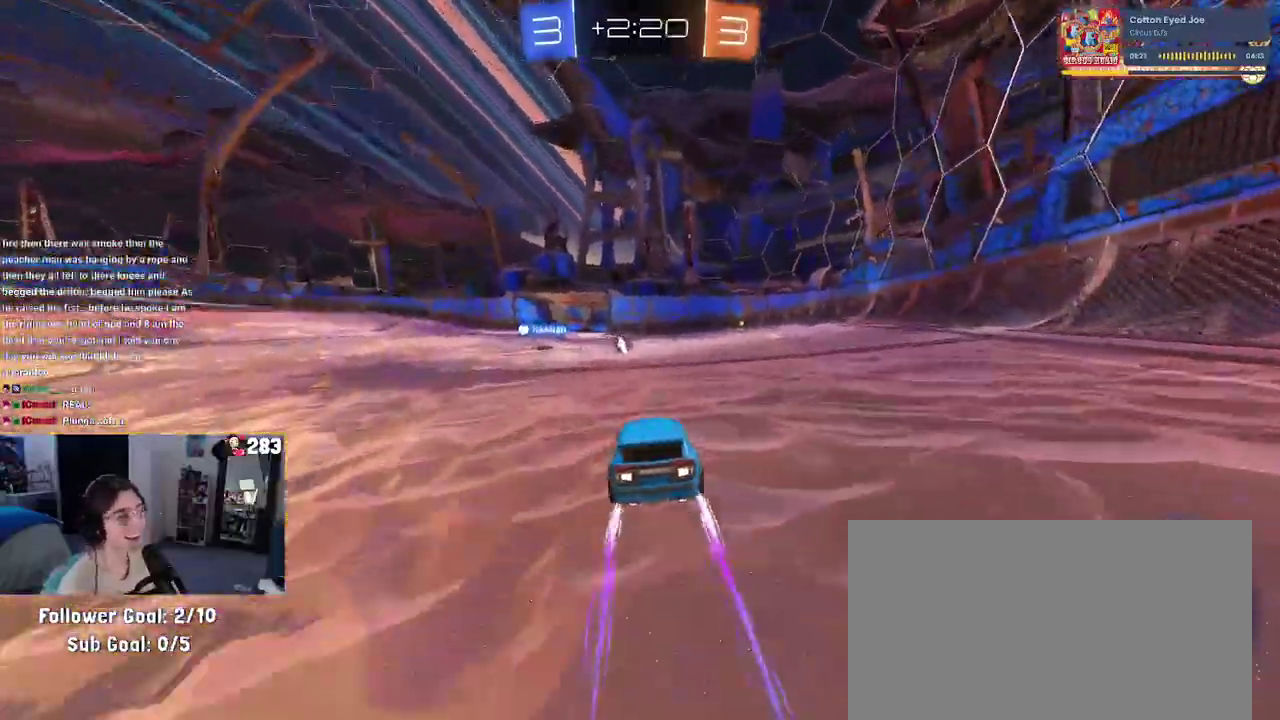
{"buttons": [], "left_stick": "center", "right_stick": "center", "events": [[50, "left_stick", "left"], [283, "left_stick", "center"], [317, "TRIANGLE", "down"], [417, "TRIANGLE", "up"]]}
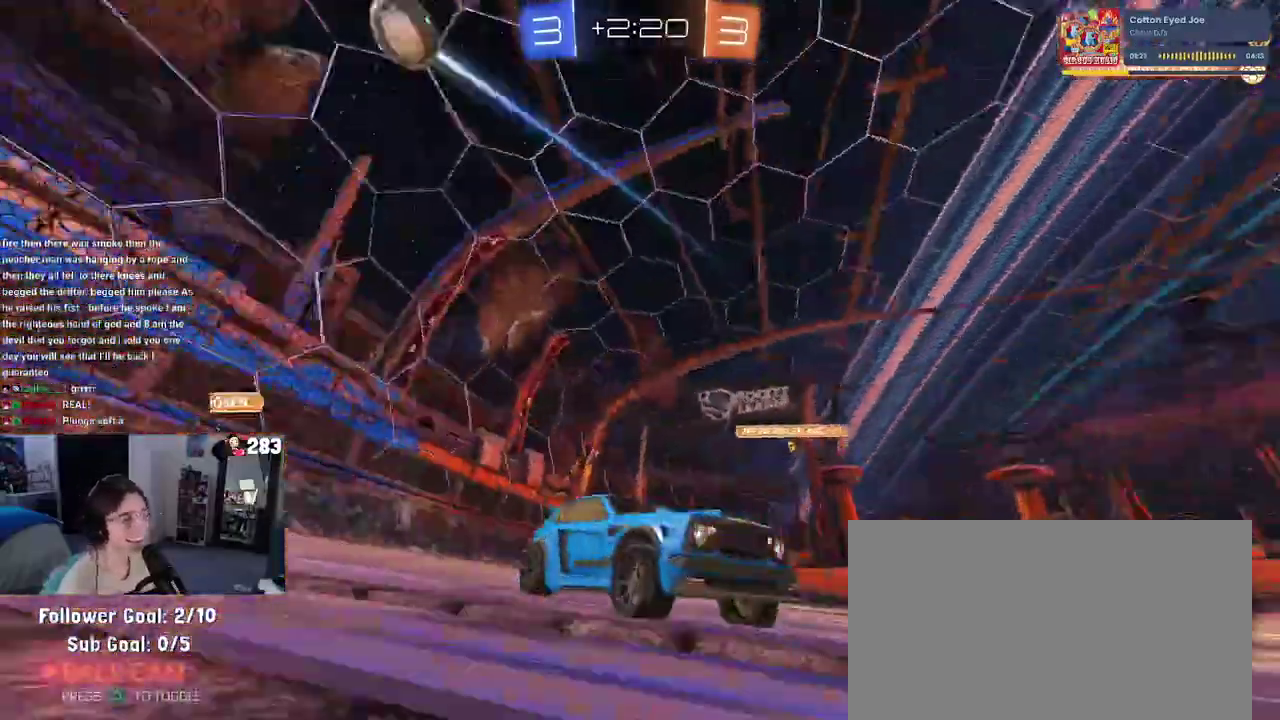
{"buttons": [], "left_stick": "center", "right_stick": "center", "events": []}
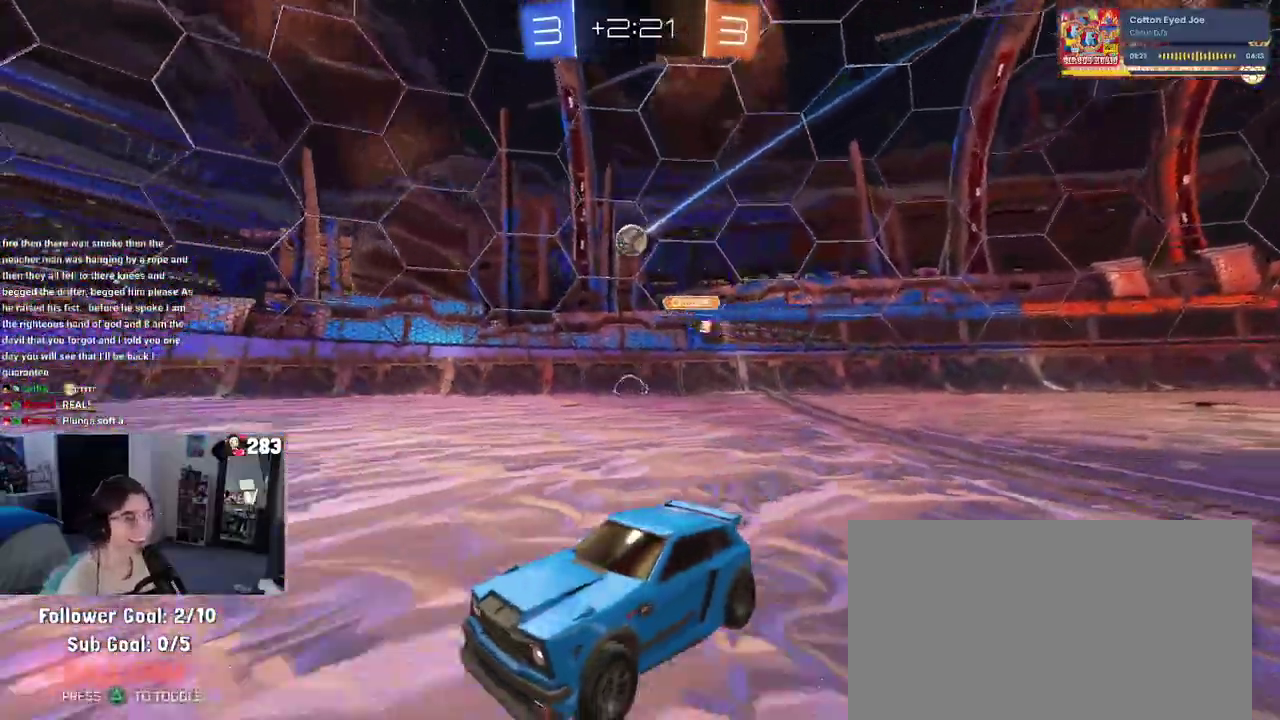
{"buttons": [], "left_stick": "center", "right_stick": "center", "events": []}
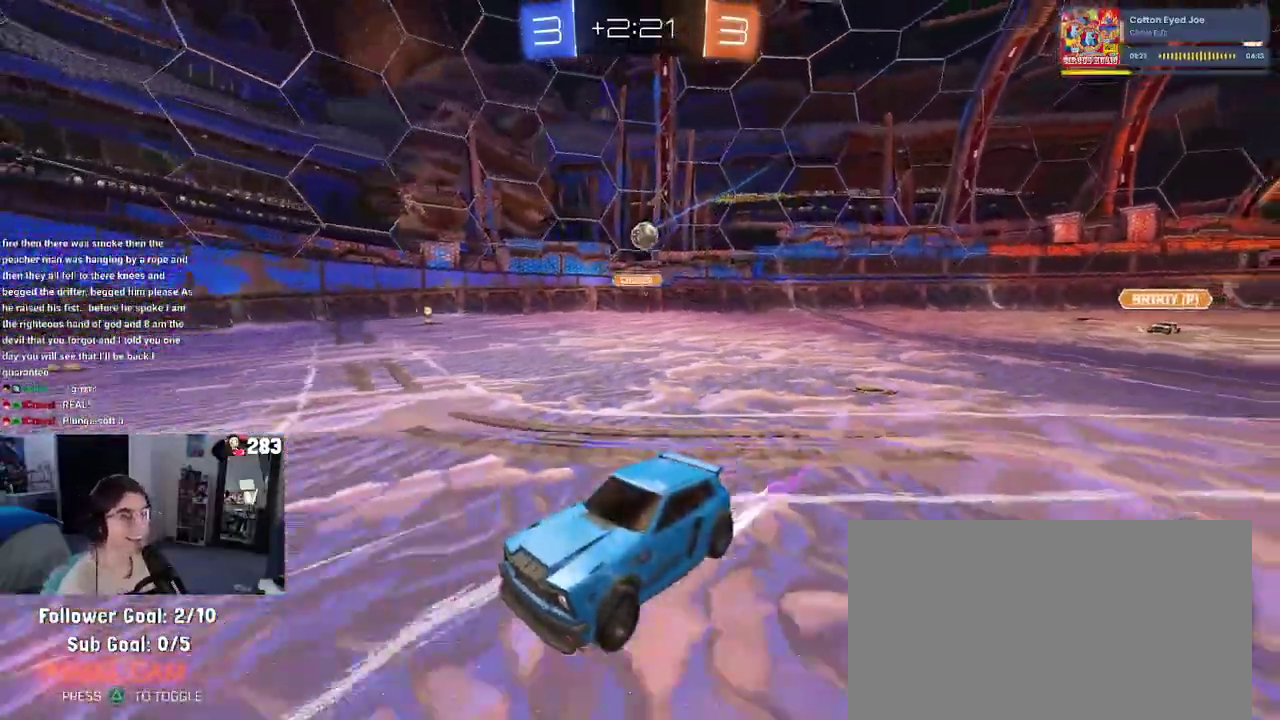
{"buttons": [], "left_stick": "right", "right_stick": "center", "events": [[50, "left_stick", "left"], [167, "left_stick", "center"], [283, "left_stick", "right"]]}